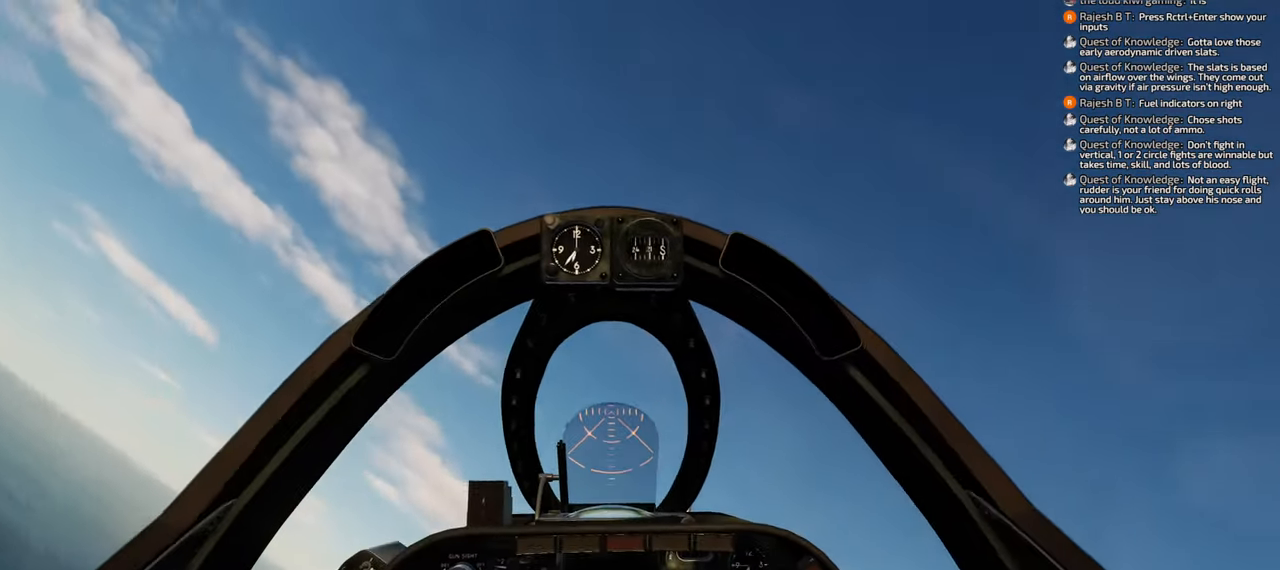
Gameplay with a controller (Xbox layout); each line is a JSON object with the inputs held at the frame after it. "events" lists button and stick changes between this image and that frame as [ms after this image, input, new state], when the widget could be followed in between. Not read: L2 R2.
{"buttons": [], "left_stick": "center", "right_stick": "down", "events": [[283, "right_stick", "down"], [367, "left_stick", "center"]]}
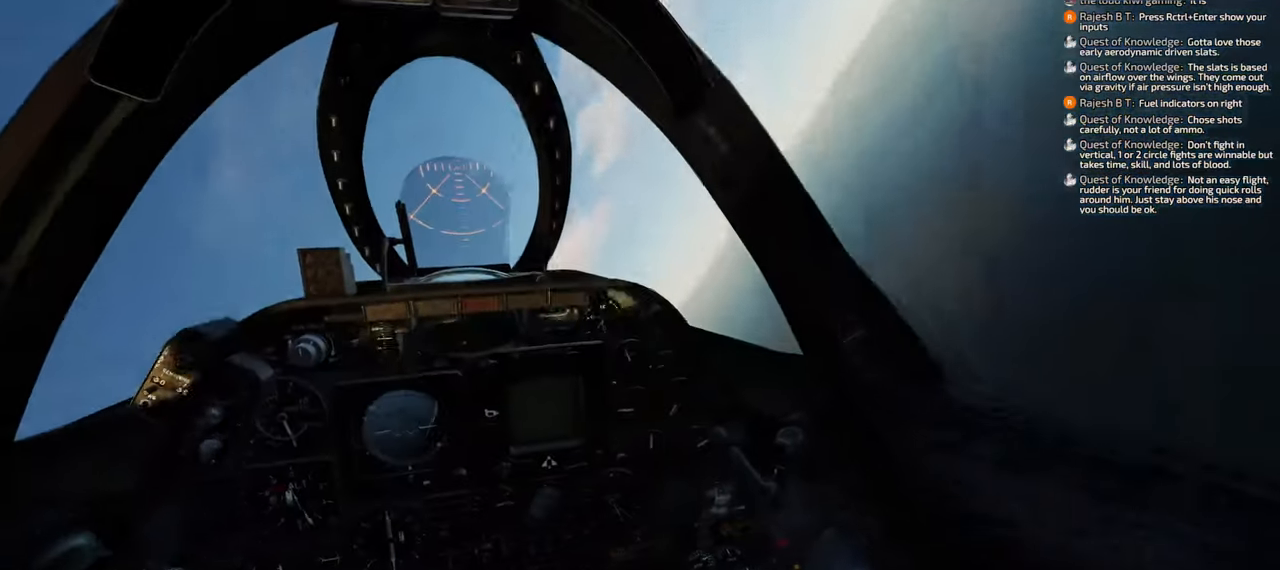
{"buttons": [], "left_stick": "down-right", "right_stick": "up", "events": [[17, "right_stick", "center"], [400, "right_stick", "up"], [417, "left_stick", "down-right"]]}
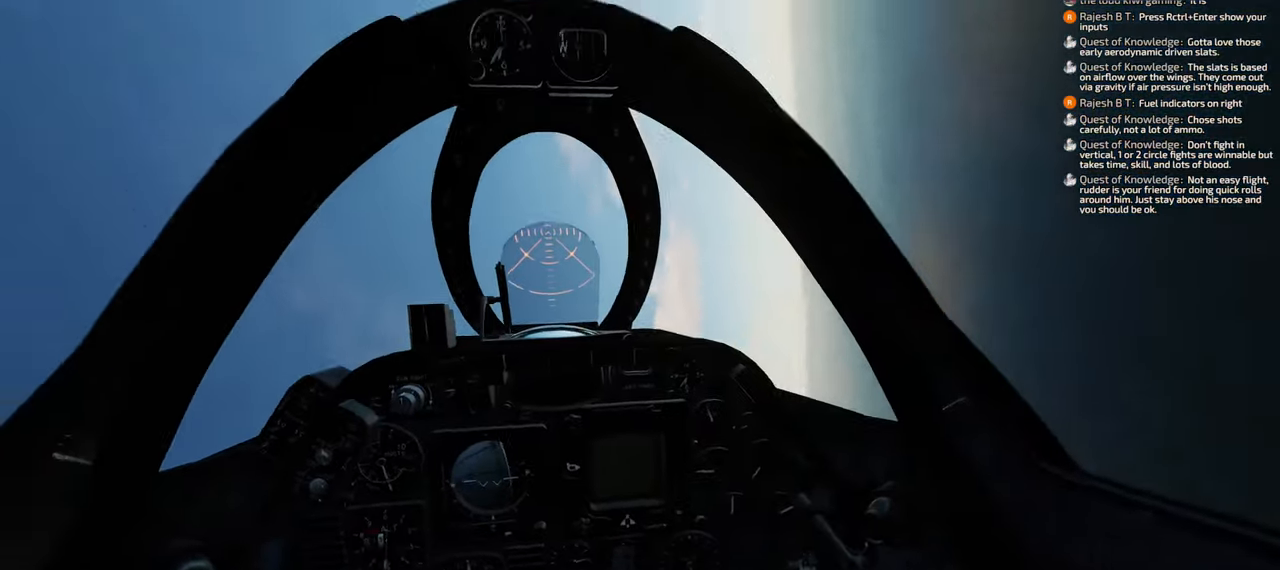
{"buttons": [], "left_stick": "down", "right_stick": "up", "events": [[17, "left_stick", "down"]]}
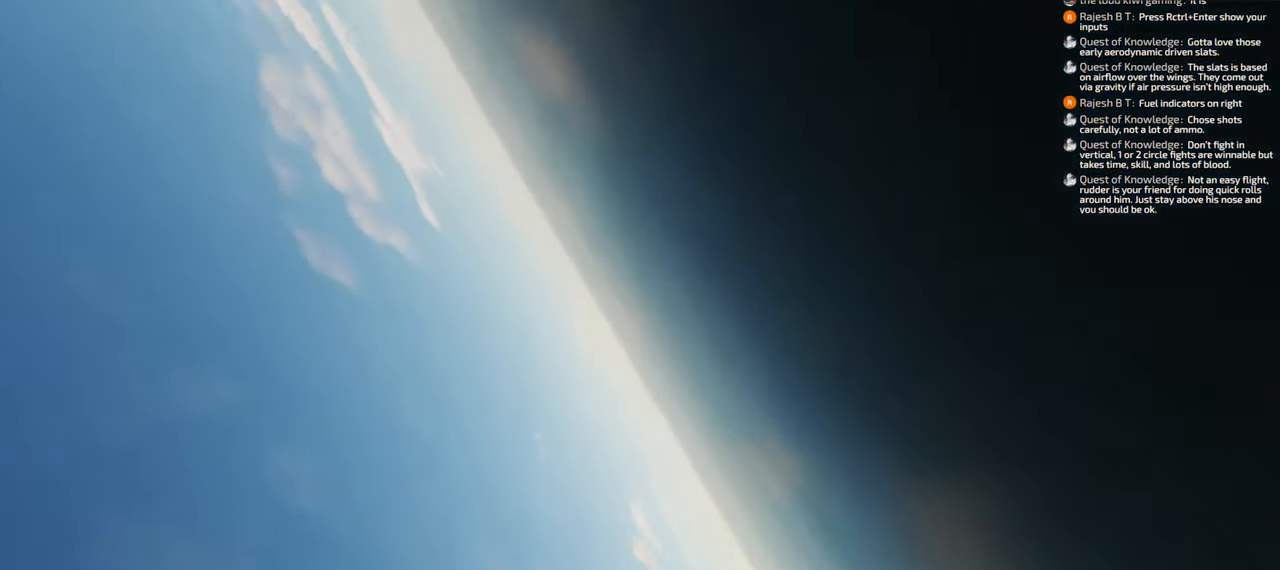
{"buttons": [], "left_stick": "down", "right_stick": "right", "events": [[317, "right_stick", "up-right"], [467, "right_stick", "right"]]}
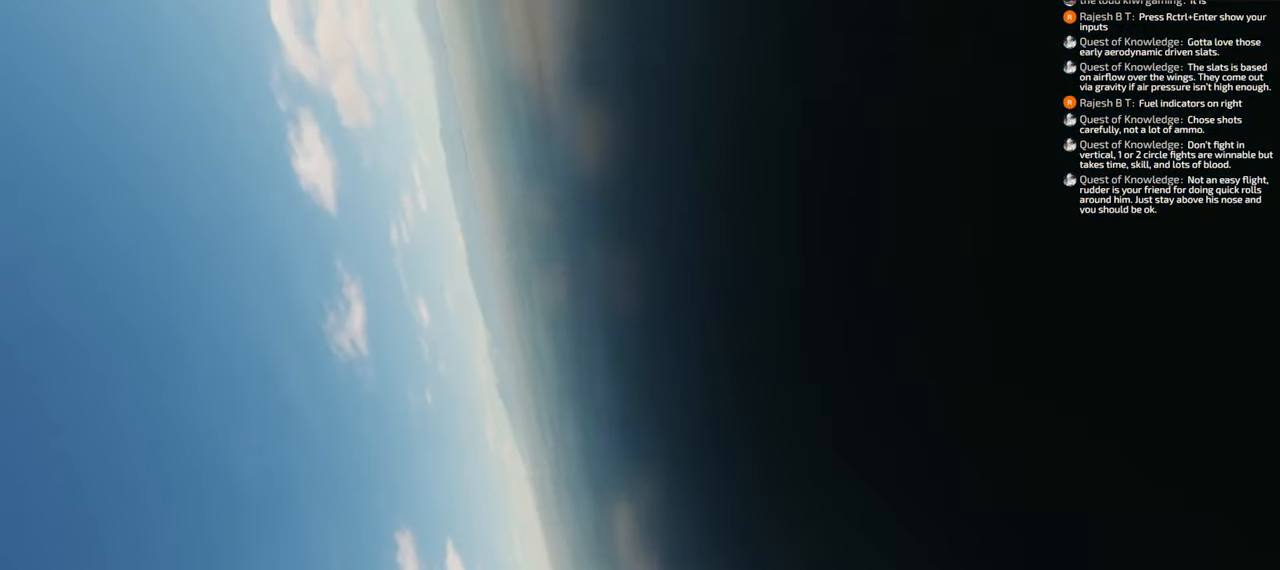
{"buttons": [], "left_stick": "down", "right_stick": "down", "events": [[117, "right_stick", "down-right"], [500, "right_stick", "down"]]}
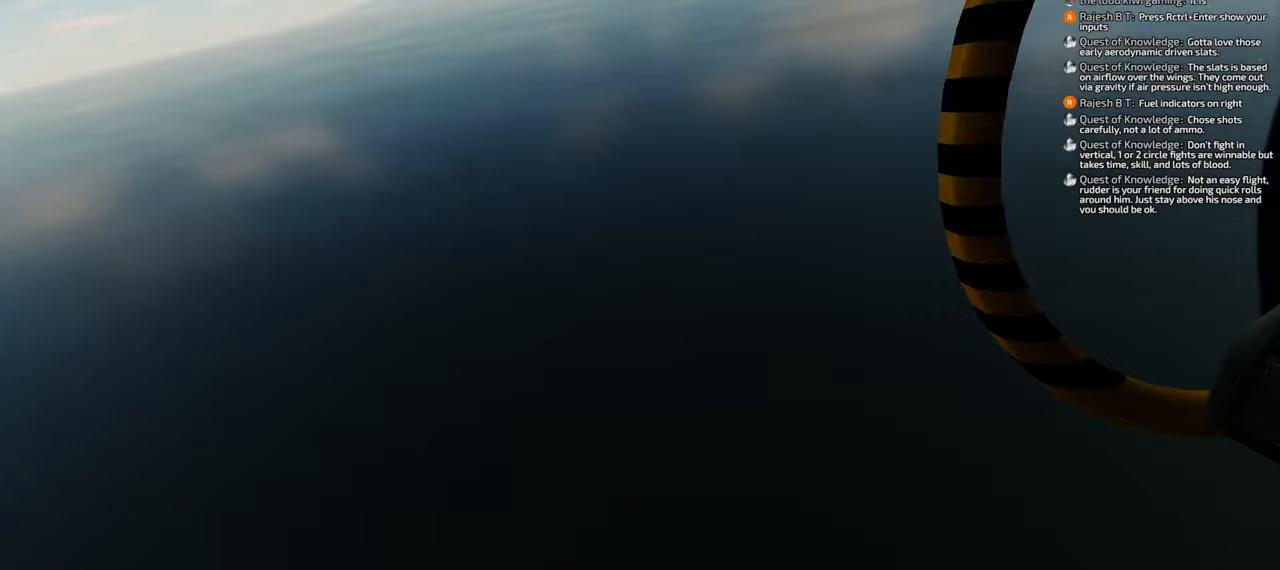
{"buttons": [], "left_stick": "down", "right_stick": "center", "events": [[217, "right_stick", "center"]]}
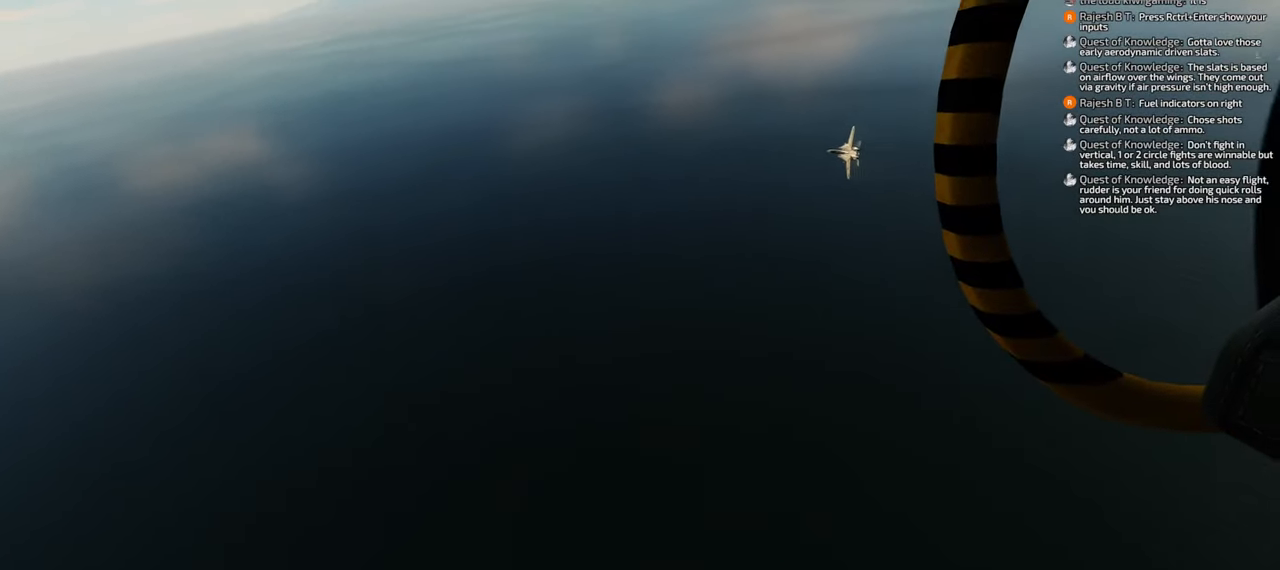
{"buttons": [], "left_stick": "down", "right_stick": "down-left", "events": [[50, "right_stick", "down-left"]]}
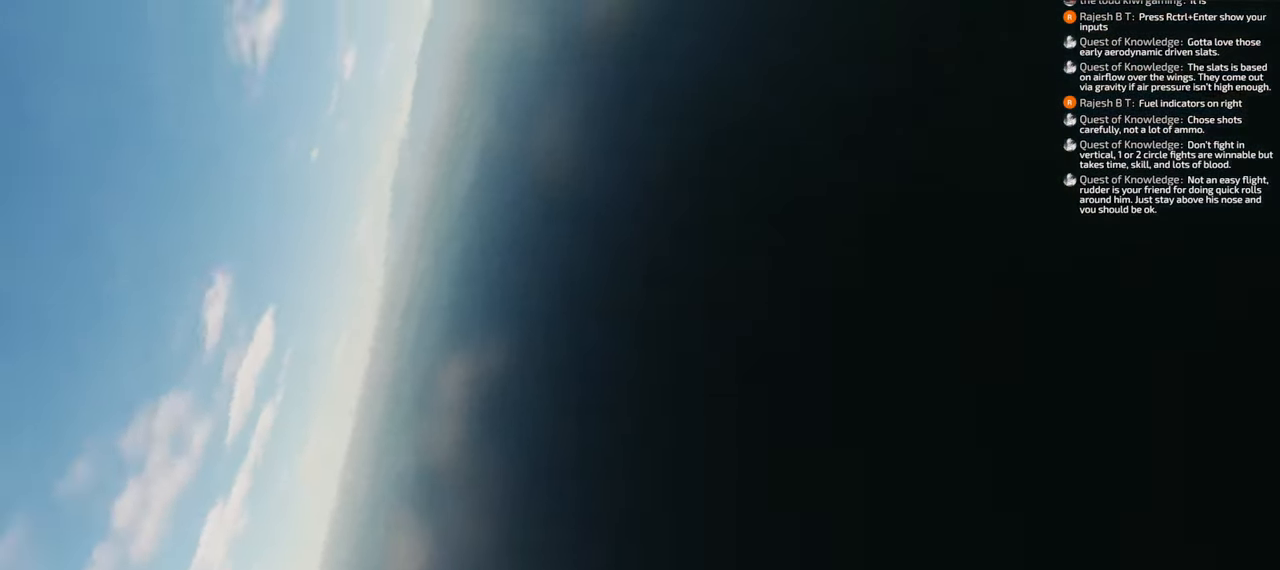
{"buttons": [], "left_stick": "down", "right_stick": "center", "events": [[200, "right_stick", "center"]]}
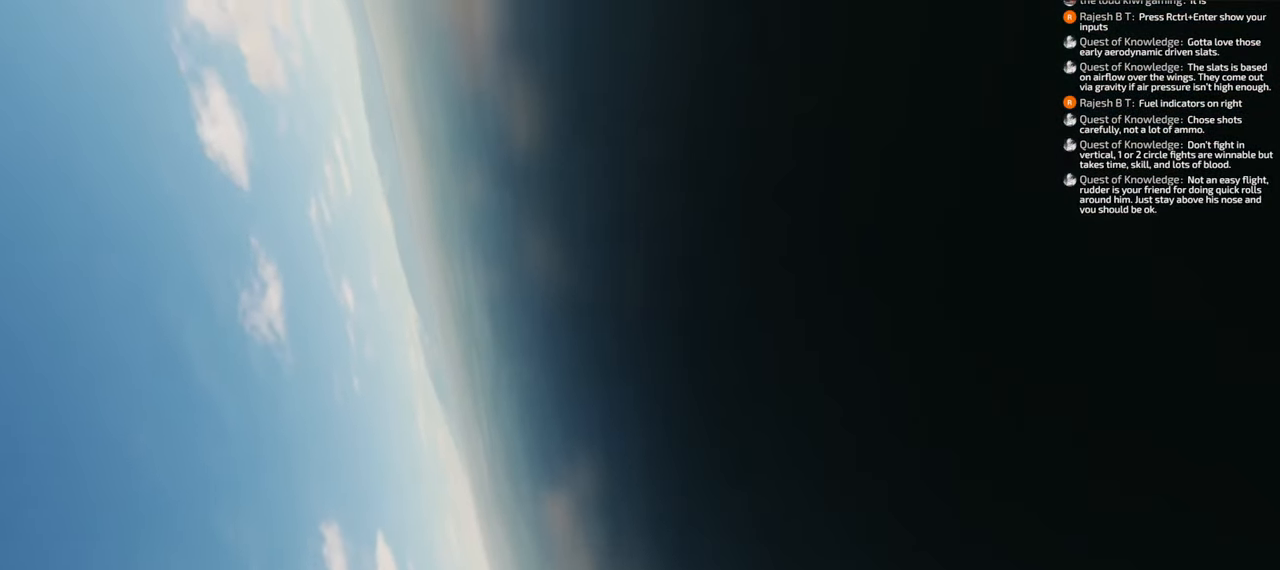
{"buttons": [], "left_stick": "down-left", "right_stick": "center", "events": [[83, "left_stick", "down-left"], [83, "right_stick", "up-left"], [500, "right_stick", "center"]]}
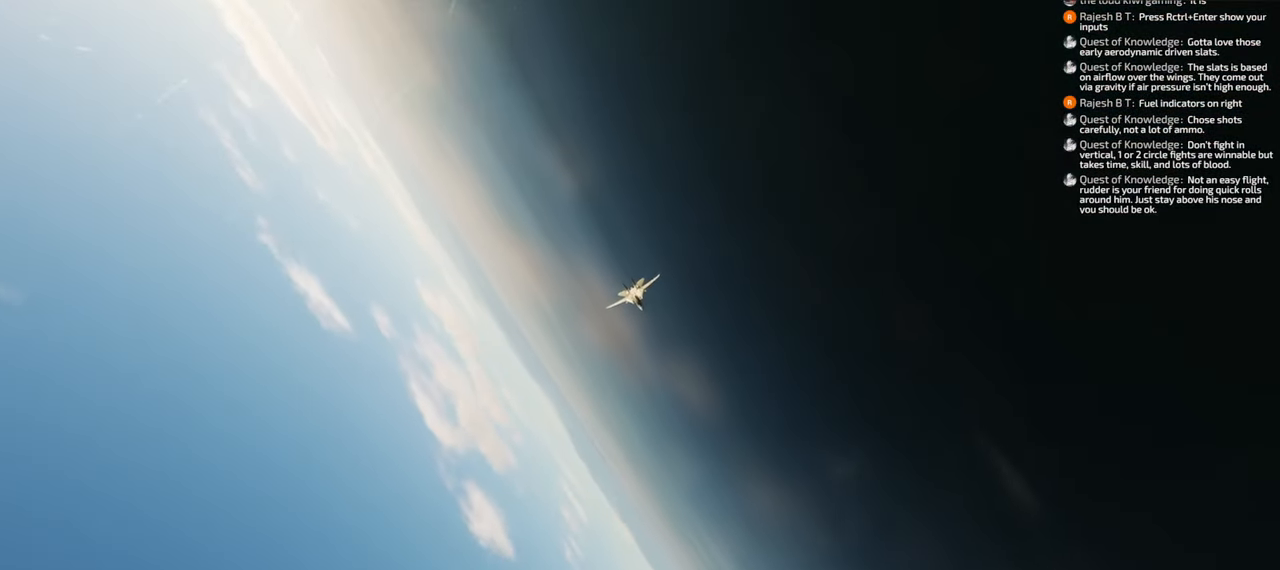
{"buttons": [], "left_stick": "down-left", "right_stick": "center", "events": []}
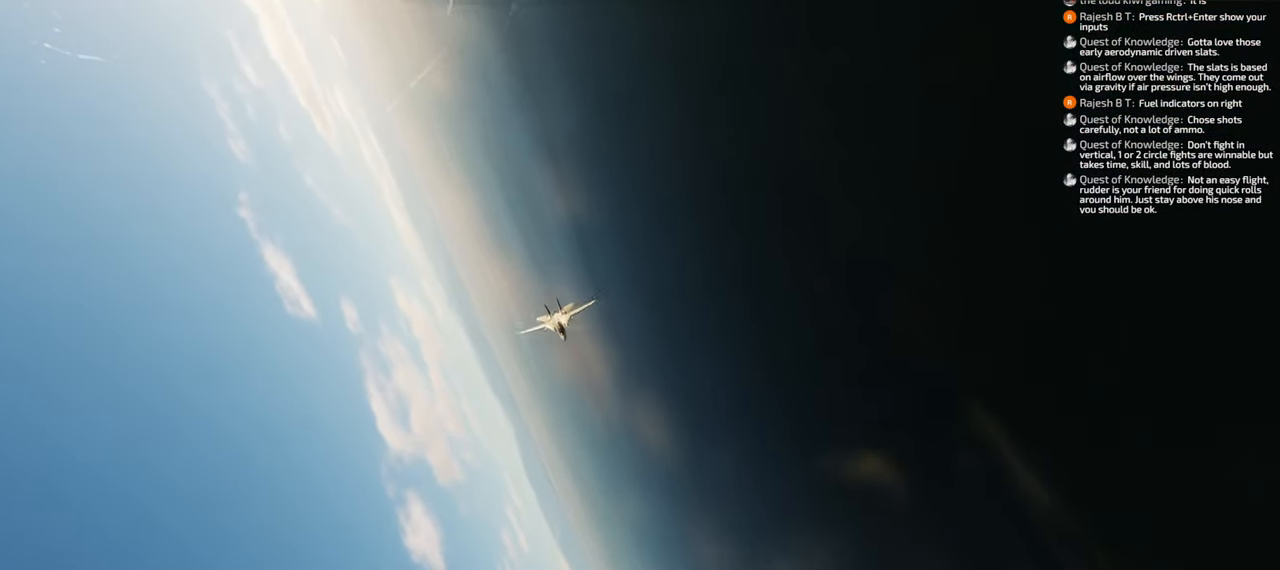
{"buttons": [], "left_stick": "down-left", "right_stick": "down", "events": [[83, "right_stick", "down"]]}
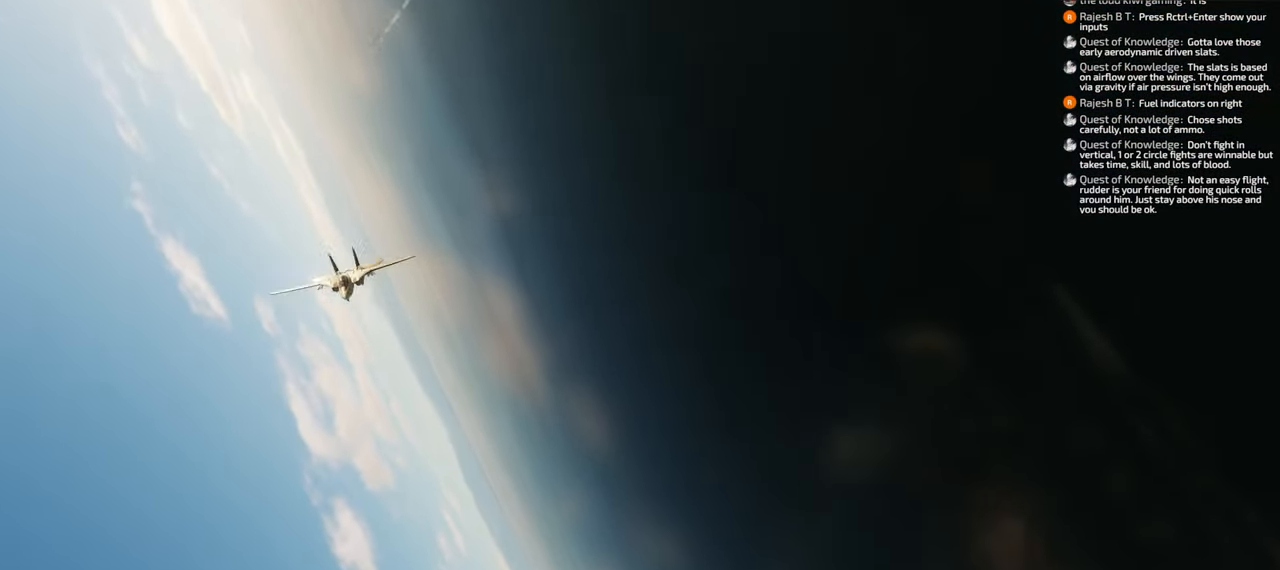
{"buttons": [], "left_stick": "down-left", "right_stick": "down-right", "events": [[417, "right_stick", "down-right"]]}
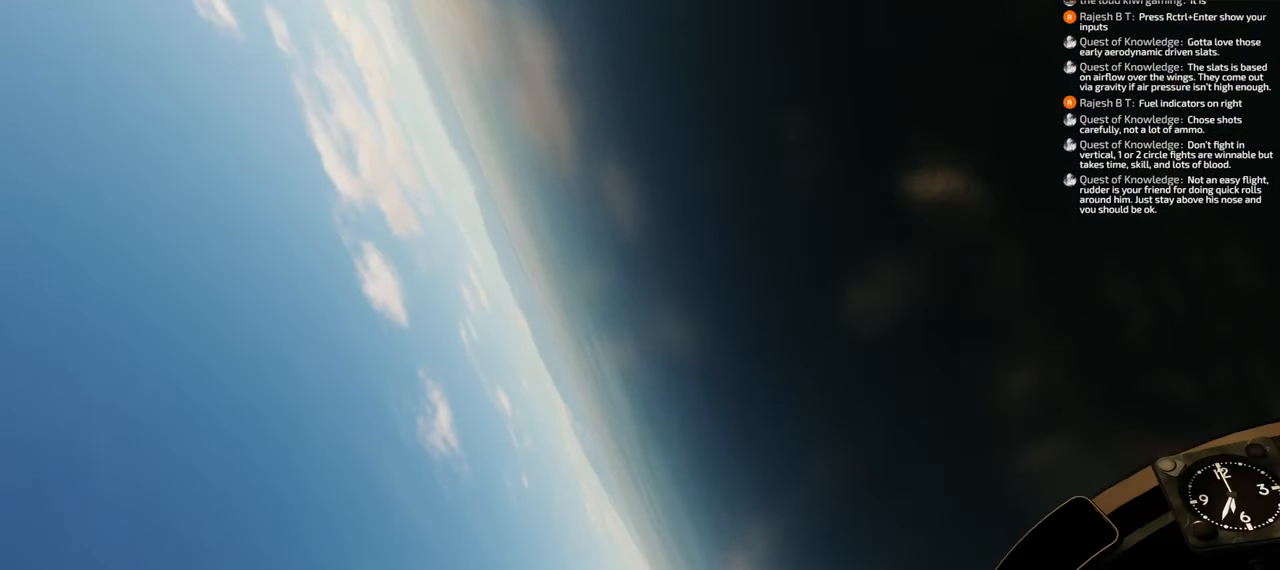
{"buttons": [], "left_stick": "down-left", "right_stick": "center", "events": [[333, "right_stick", "center"]]}
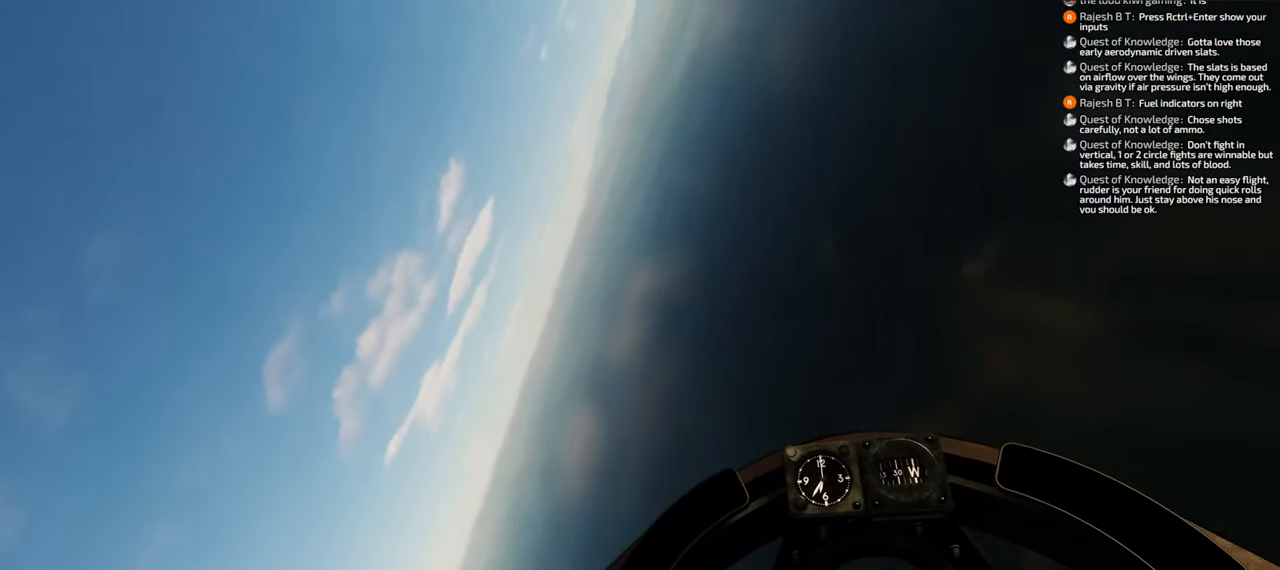
{"buttons": [], "left_stick": "down-left", "right_stick": "center", "events": []}
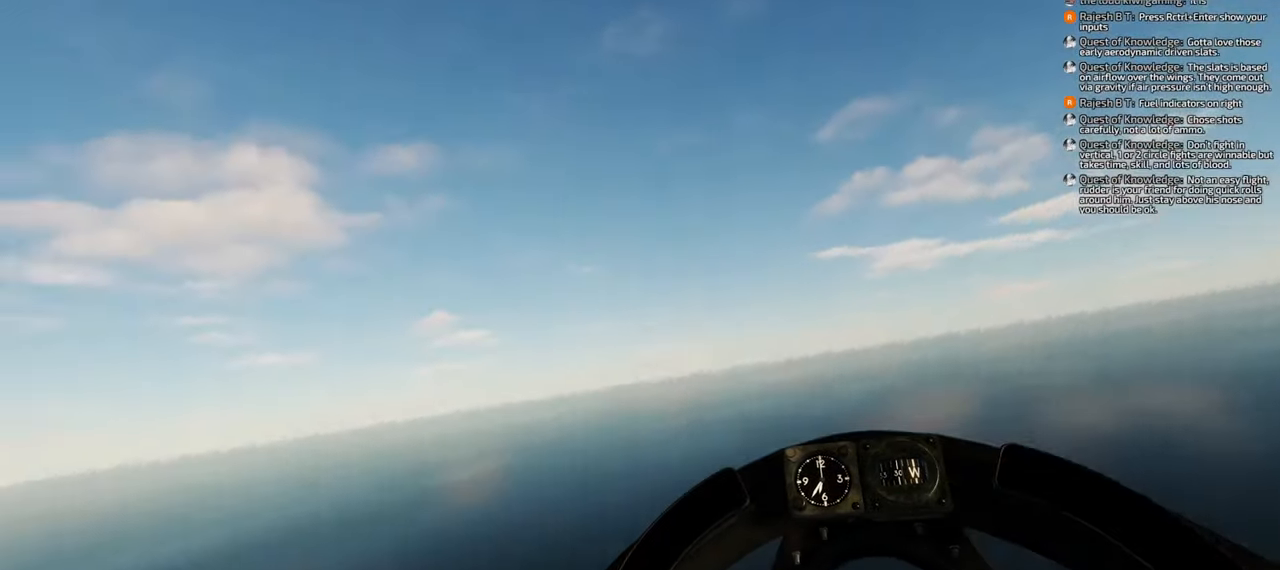
{"buttons": [], "left_stick": "down-left", "right_stick": "center", "events": [[117, "left_stick", "down"], [467, "left_stick", "down-left"]]}
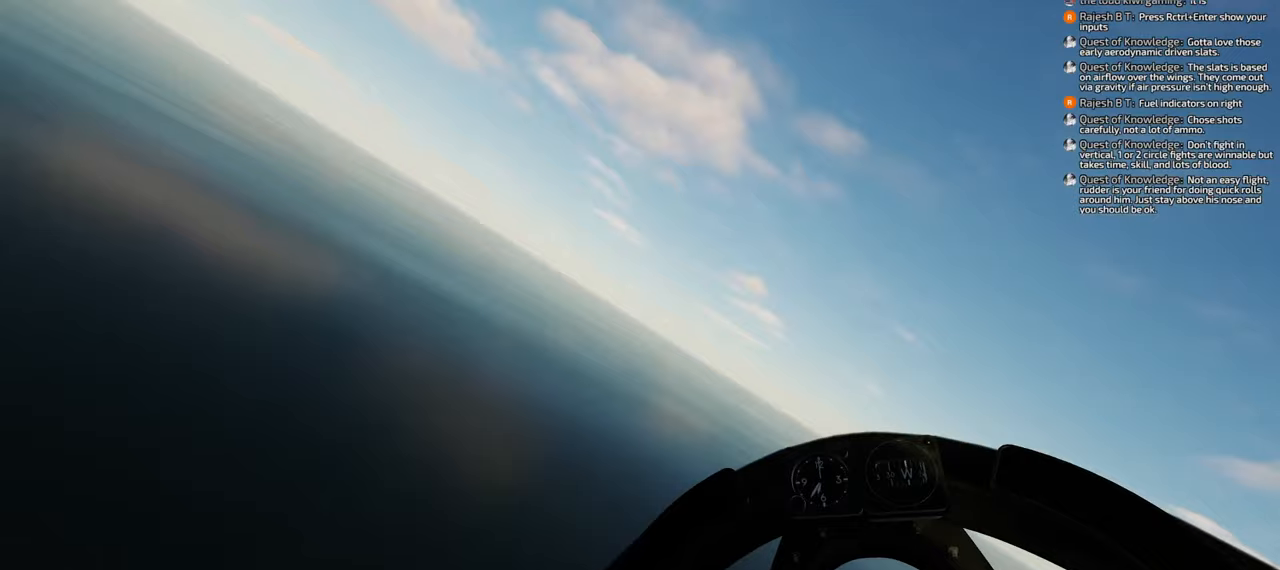
{"buttons": [], "left_stick": "down", "right_stick": "center", "events": [[450, "left_stick", "down"]]}
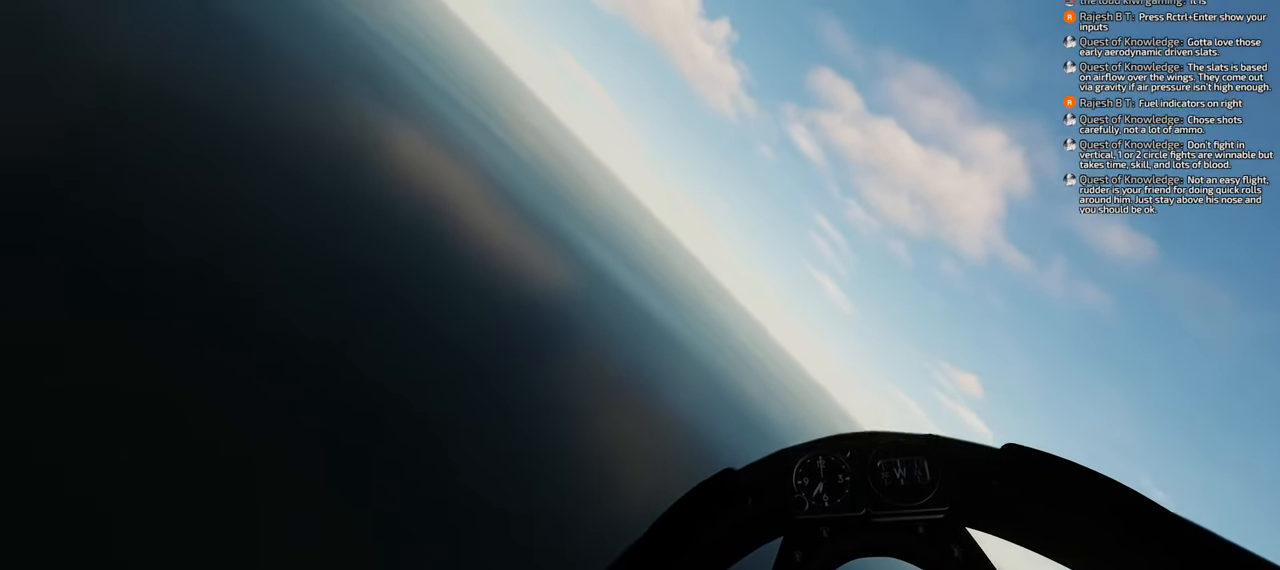
{"buttons": [], "left_stick": "down", "right_stick": "left", "events": [[33, "right_stick", "up"], [133, "right_stick", "up-left"], [417, "right_stick", "left"]]}
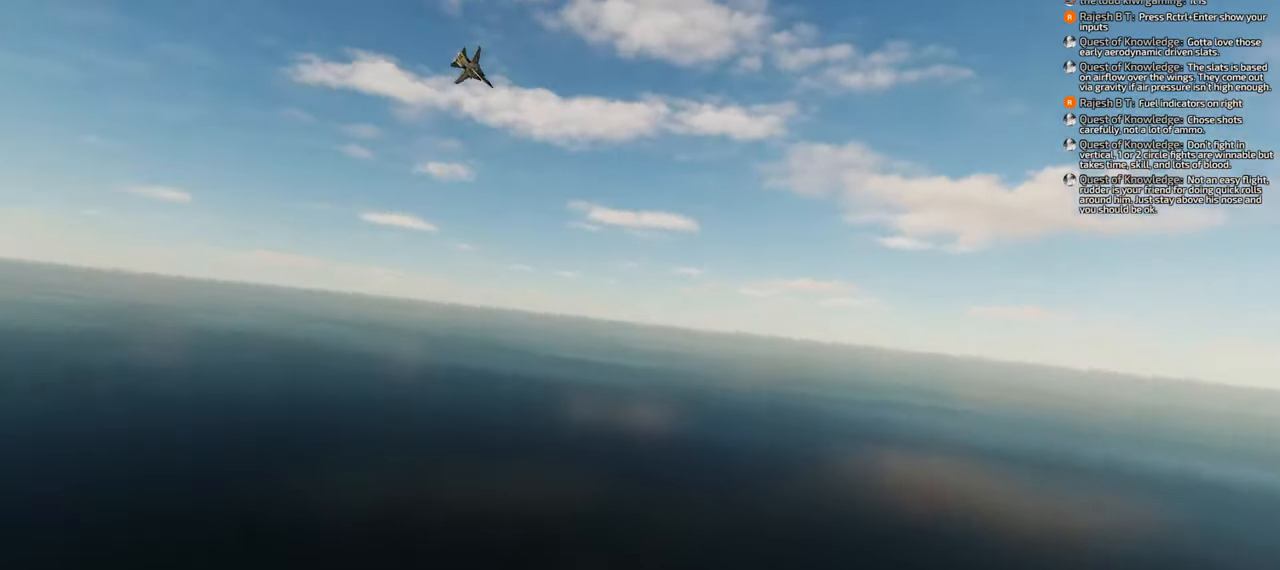
{"buttons": [], "left_stick": "down", "right_stick": "center", "events": [[200, "right_stick", "center"]]}
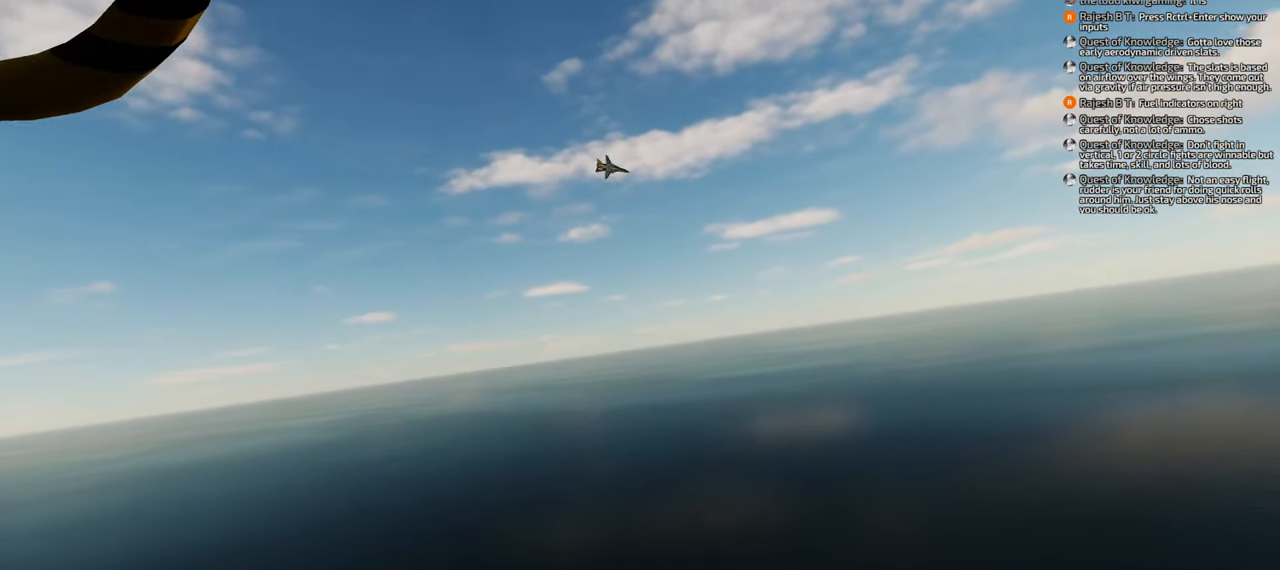
{"buttons": [], "left_stick": "down", "right_stick": "right", "events": [[217, "right_stick", "right"]]}
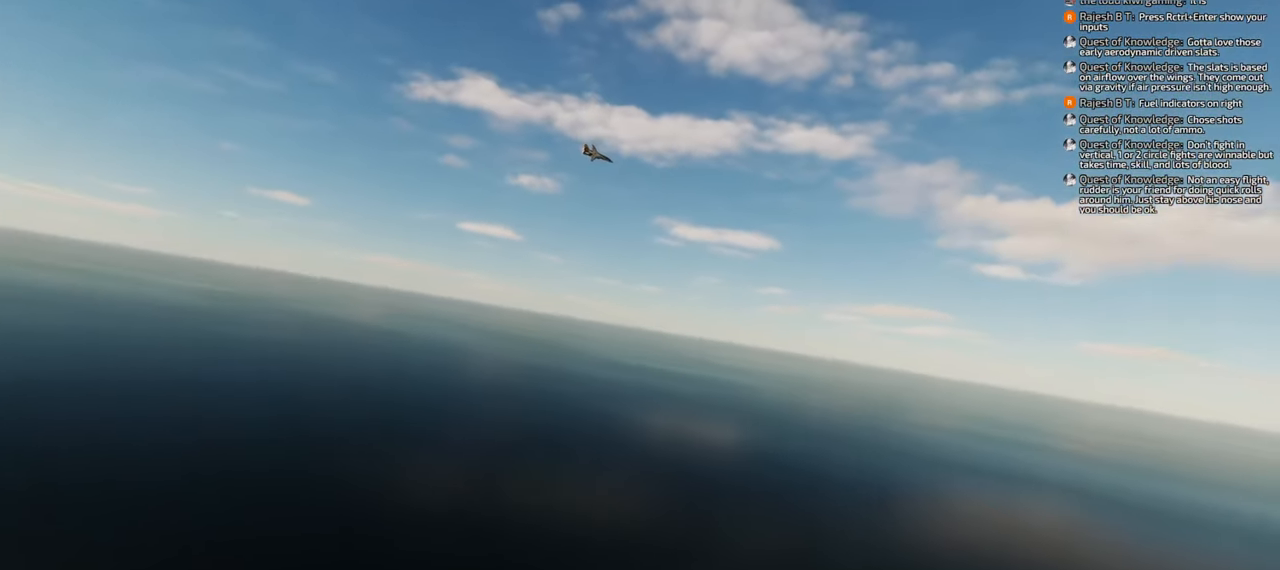
{"buttons": [], "left_stick": "down", "right_stick": "right", "events": []}
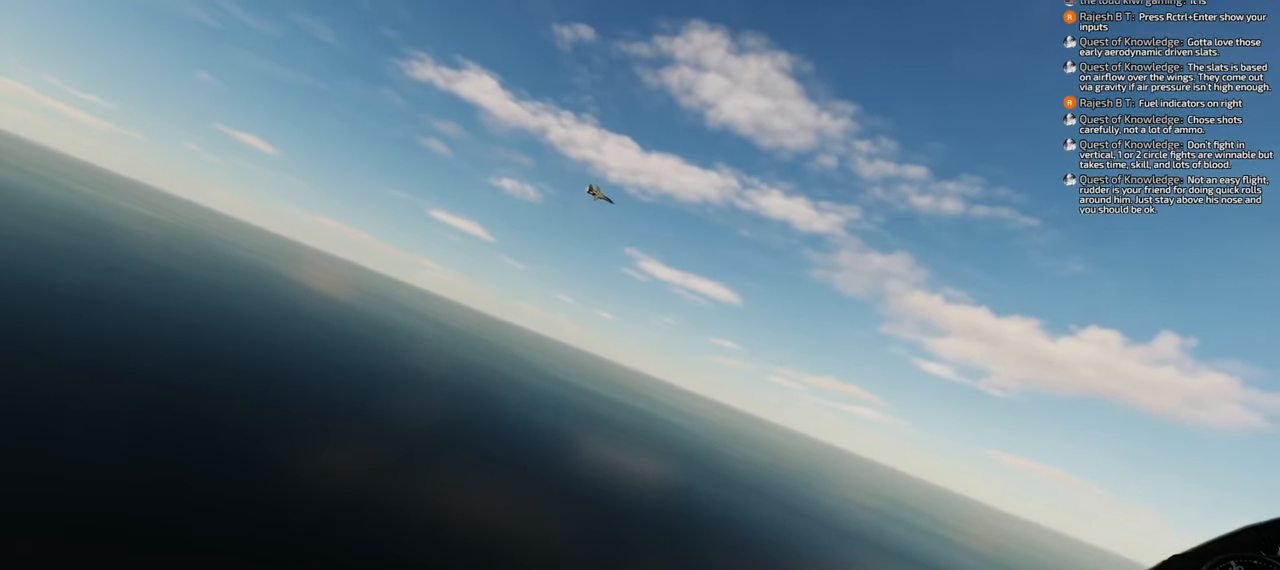
{"buttons": [], "left_stick": "down", "right_stick": "down", "events": [[117, "right_stick", "down-right"], [450, "right_stick", "down"]]}
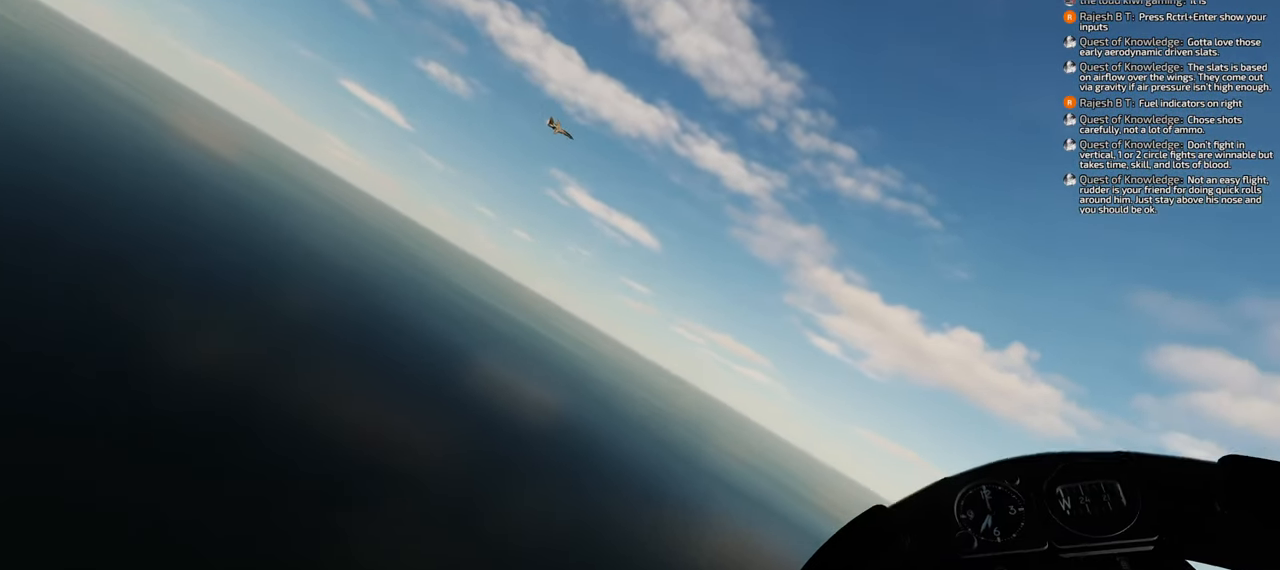
{"buttons": [], "left_stick": "down-right", "right_stick": "down", "events": [[483, "left_stick", "down-right"]]}
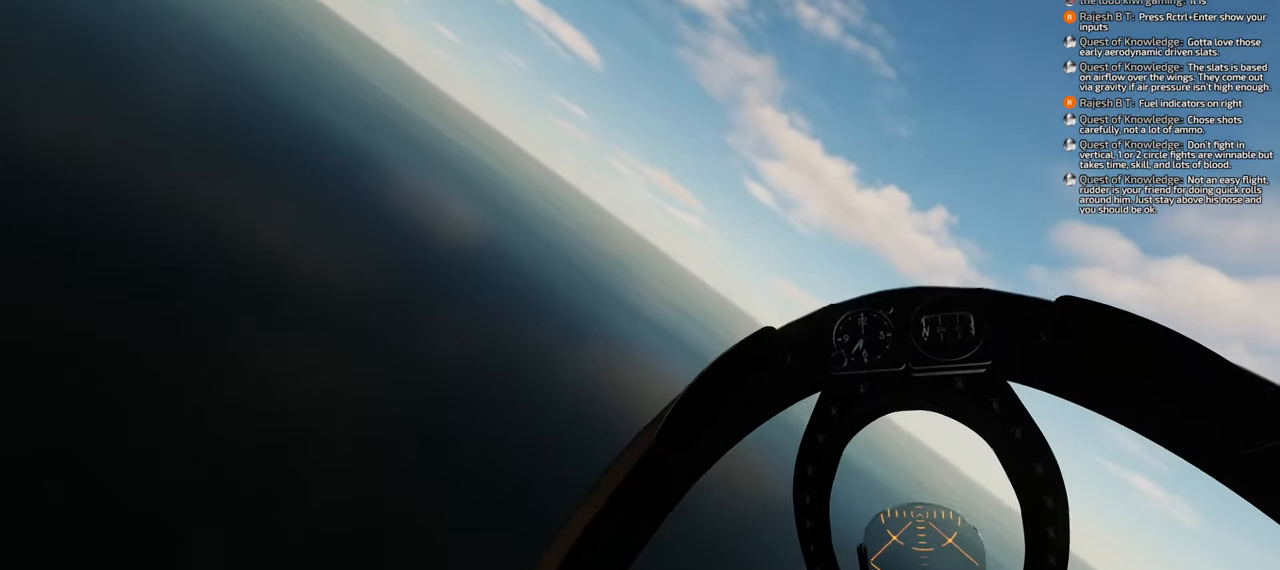
{"buttons": [], "left_stick": "down-right", "right_stick": "center", "events": [[17, "right_stick", "center"]]}
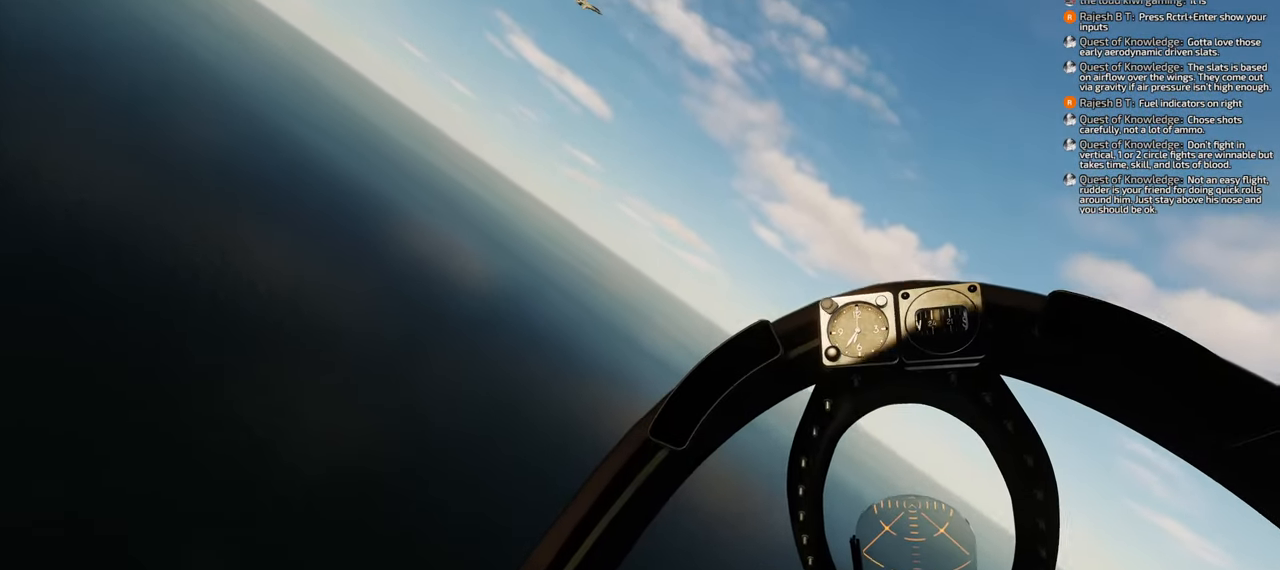
{"buttons": [], "left_stick": "down-right", "right_stick": "center", "events": []}
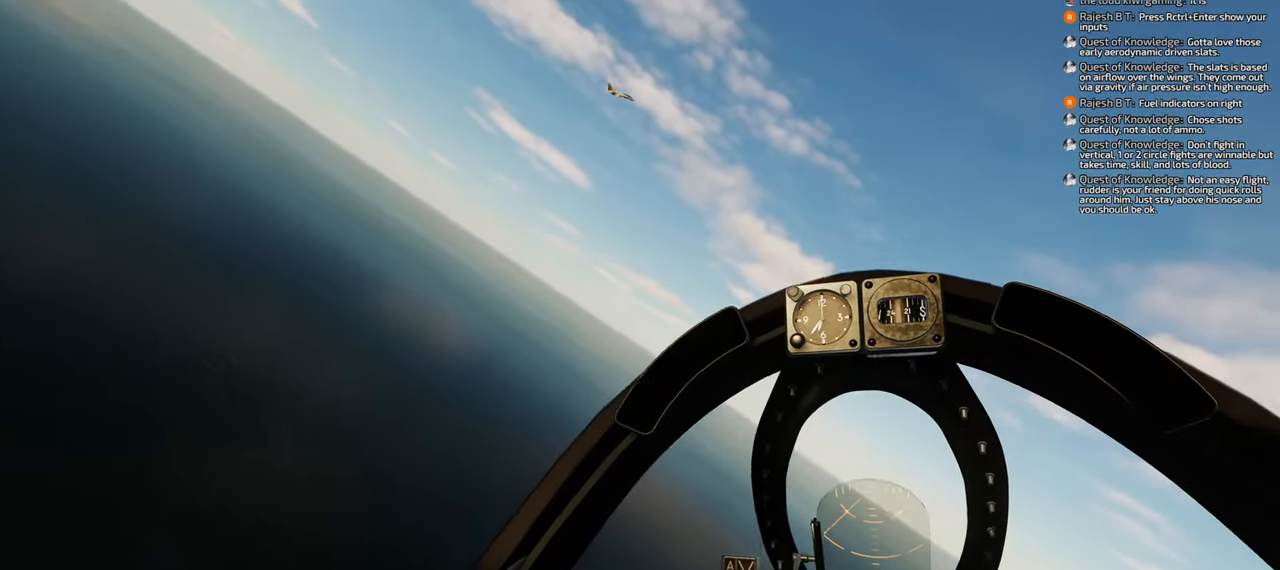
{"buttons": [], "left_stick": "down-right", "right_stick": "center", "events": []}
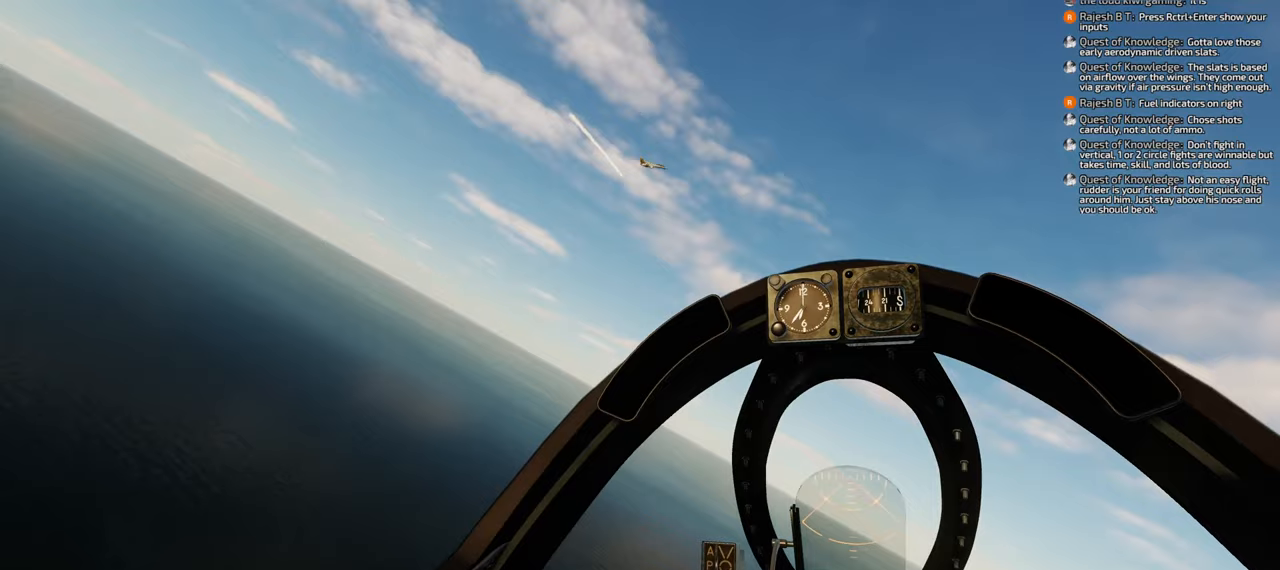
{"buttons": [], "left_stick": "down-right", "right_stick": "center", "events": []}
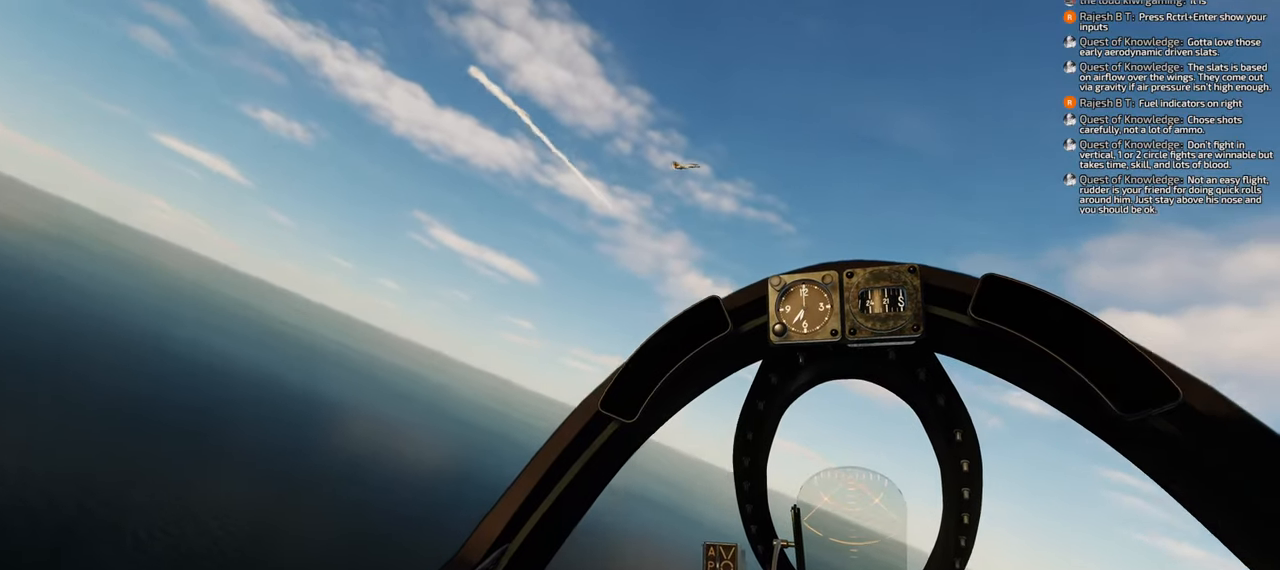
{"buttons": [], "left_stick": "center", "right_stick": "center", "events": [[400, "left_stick", "center"]]}
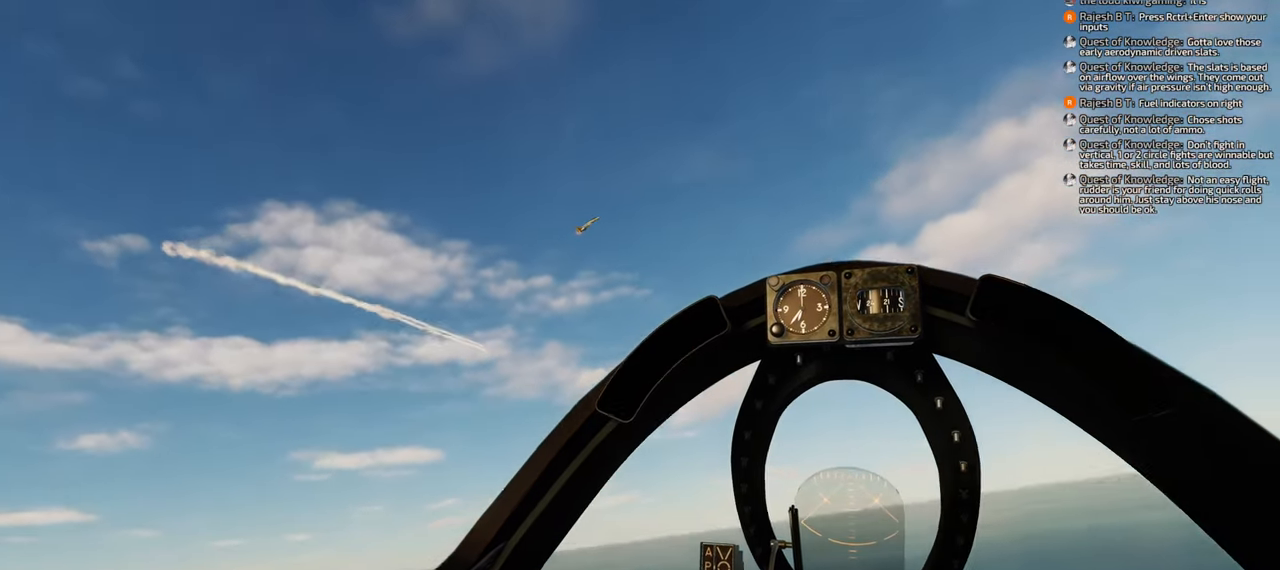
{"buttons": [], "left_stick": "center", "right_stick": "center", "events": []}
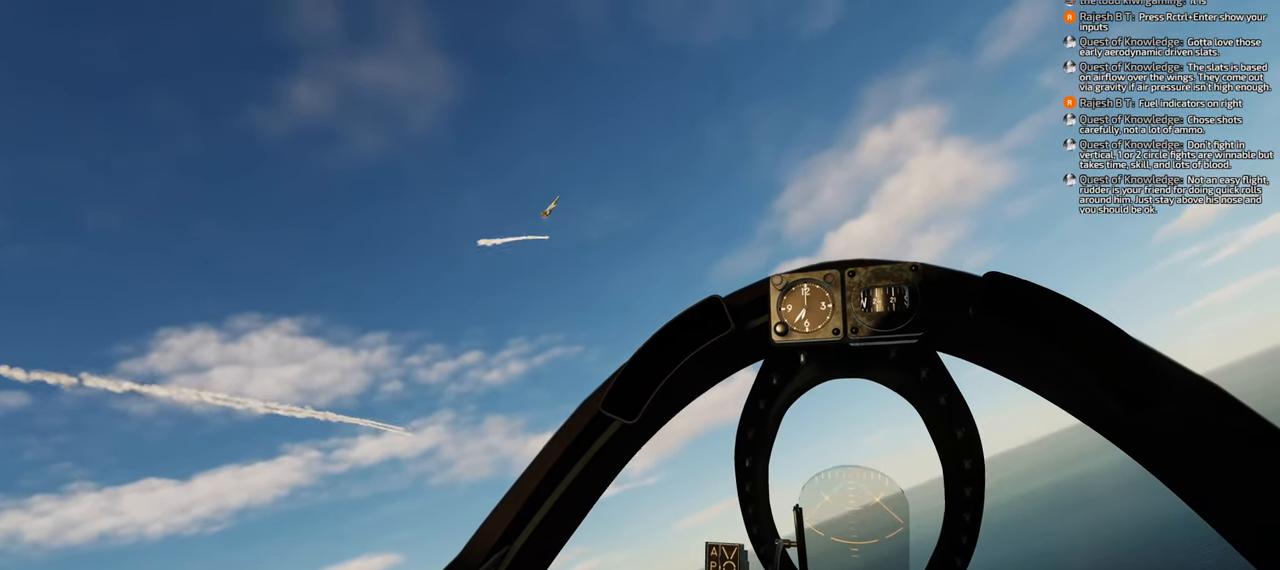
{"buttons": [], "left_stick": "center", "right_stick": "center", "events": []}